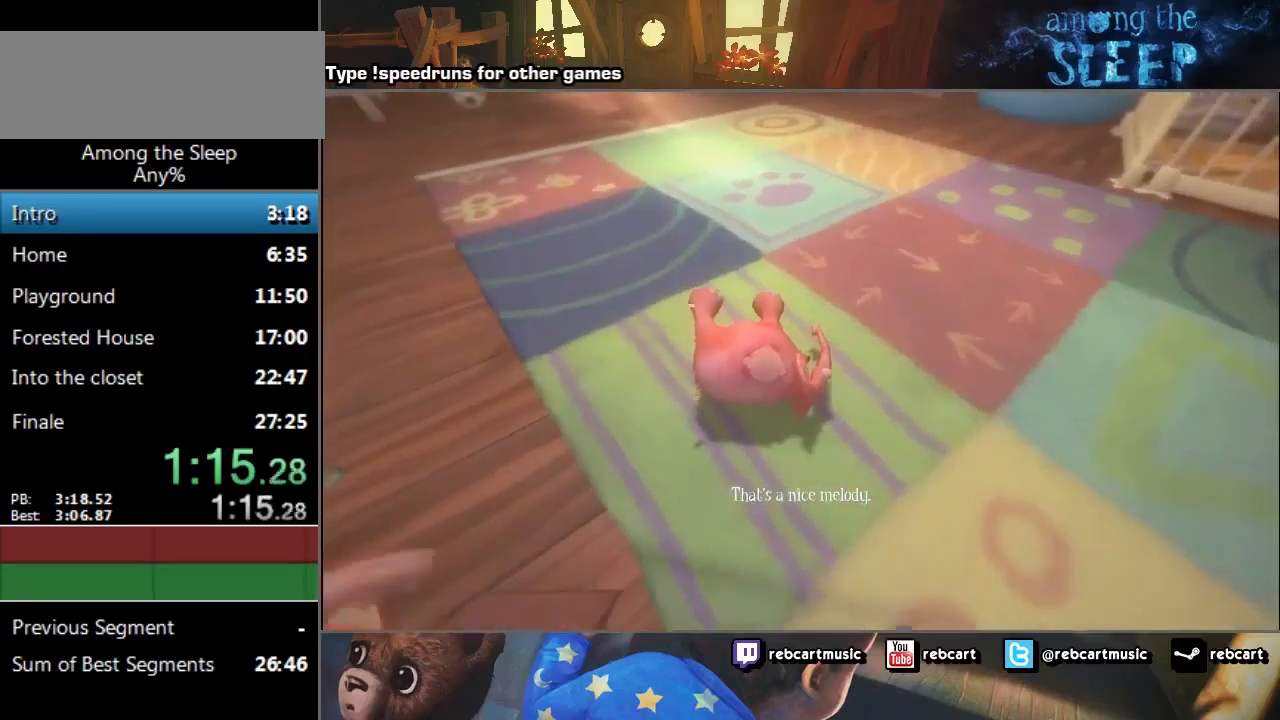
Gameplay with keyboard; each line is a JSON object with the keys held at the frame after it. "events" lists presses ("down") and releases ("up") of "a", "click", "climb", "crawl", "d", "s", "sprint" and "w" between this image and that frame as [ms after this image, input, new state], when the widget could be followed in between. No other keys are recorded. Mouse input is not recorded. Key names are as the overlay labels them; some are game actions (e.g. jump) rather than physical keys.
{"keys": ["click", "s"], "events": [[200, "click", "down"], [367, "s", "down"]]}
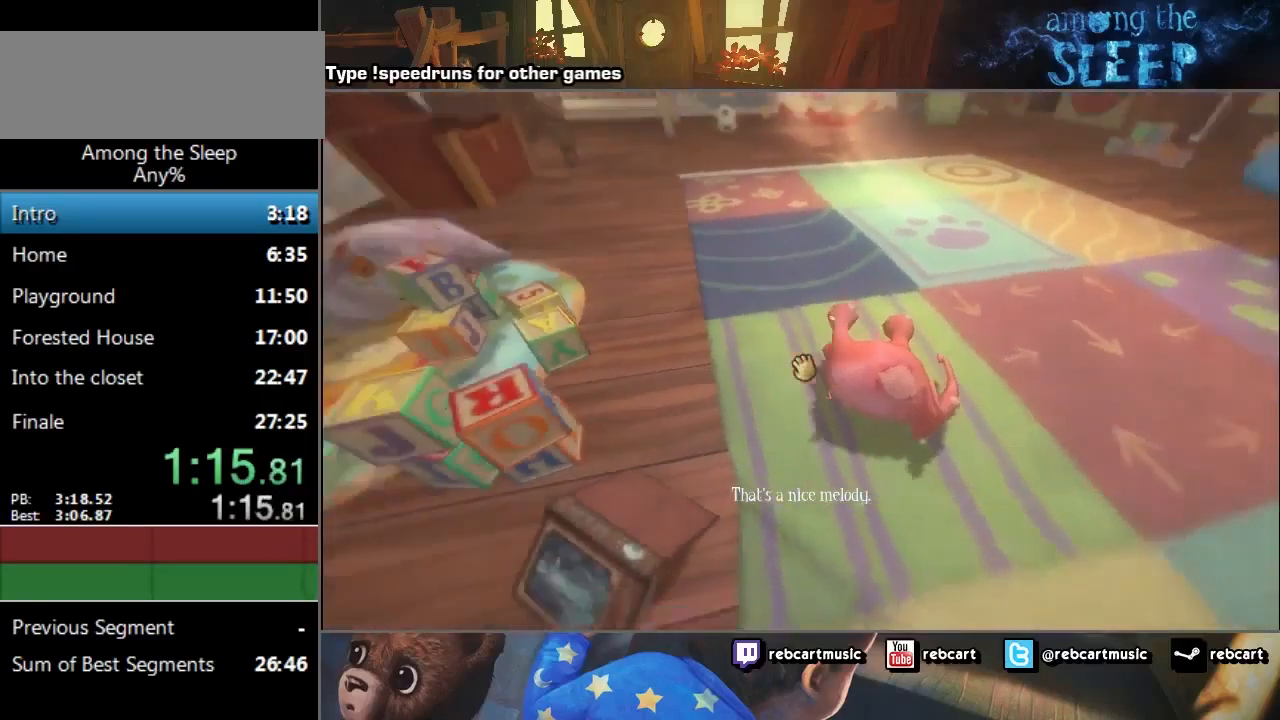
{"keys": ["click"], "events": [[400, "s", "up"]]}
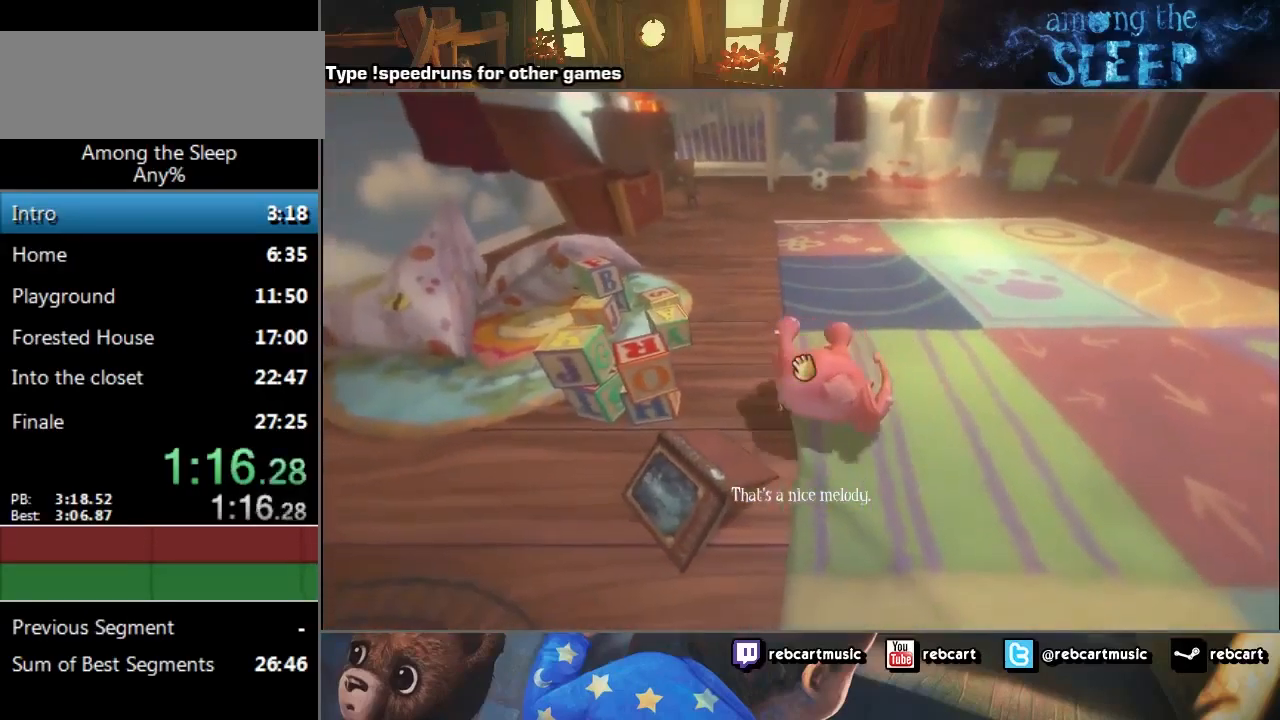
{"keys": ["click", "s"], "events": [[167, "s", "down"]]}
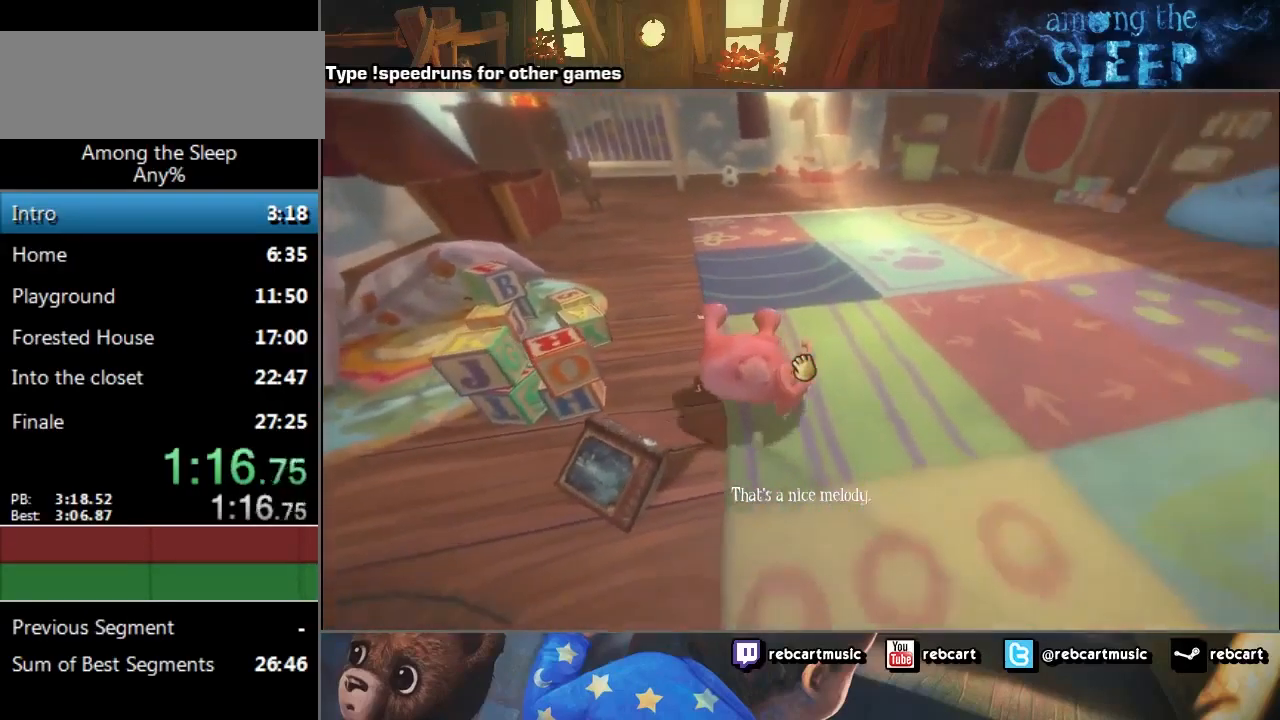
{"keys": [], "events": [[133, "s", "up"], [300, "d", "down"], [367, "d", "up"], [400, "click", "up"]]}
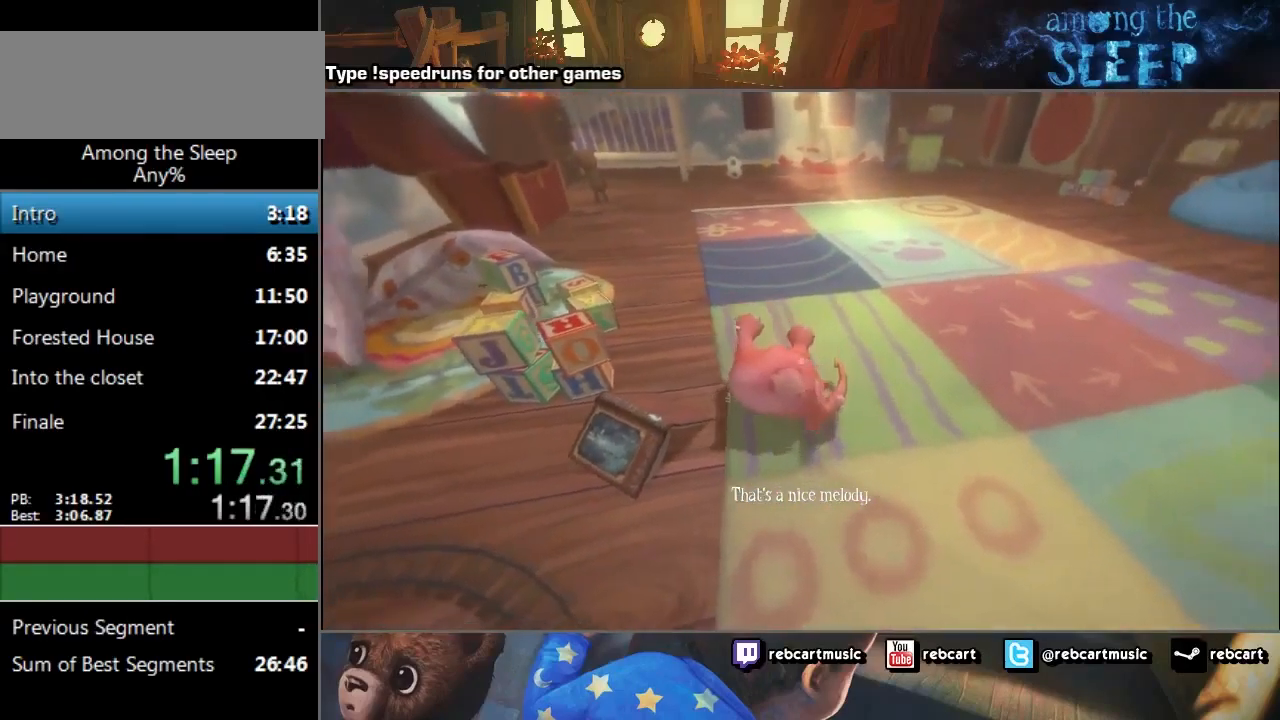
{"keys": [], "events": []}
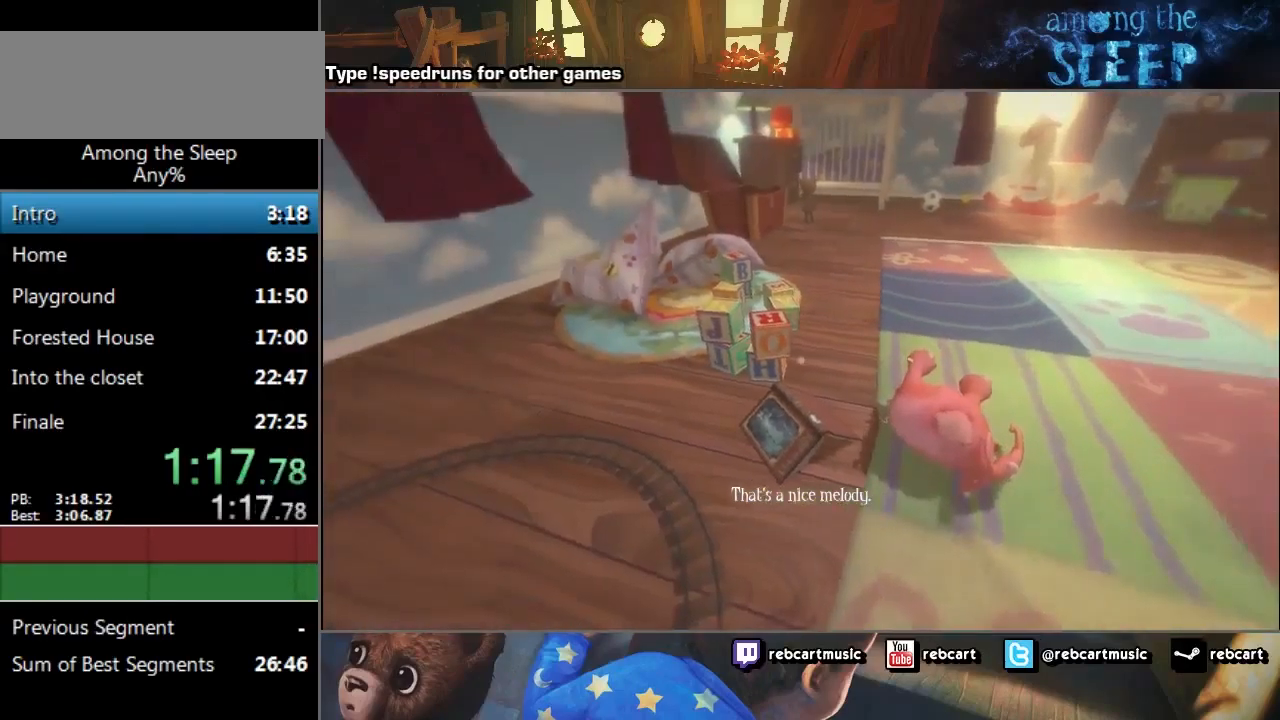
{"keys": ["w"], "events": [[167, "a", "down"], [167, "w", "down"], [200, "a", "up"], [200, "w", "up"], [434, "w", "down"]]}
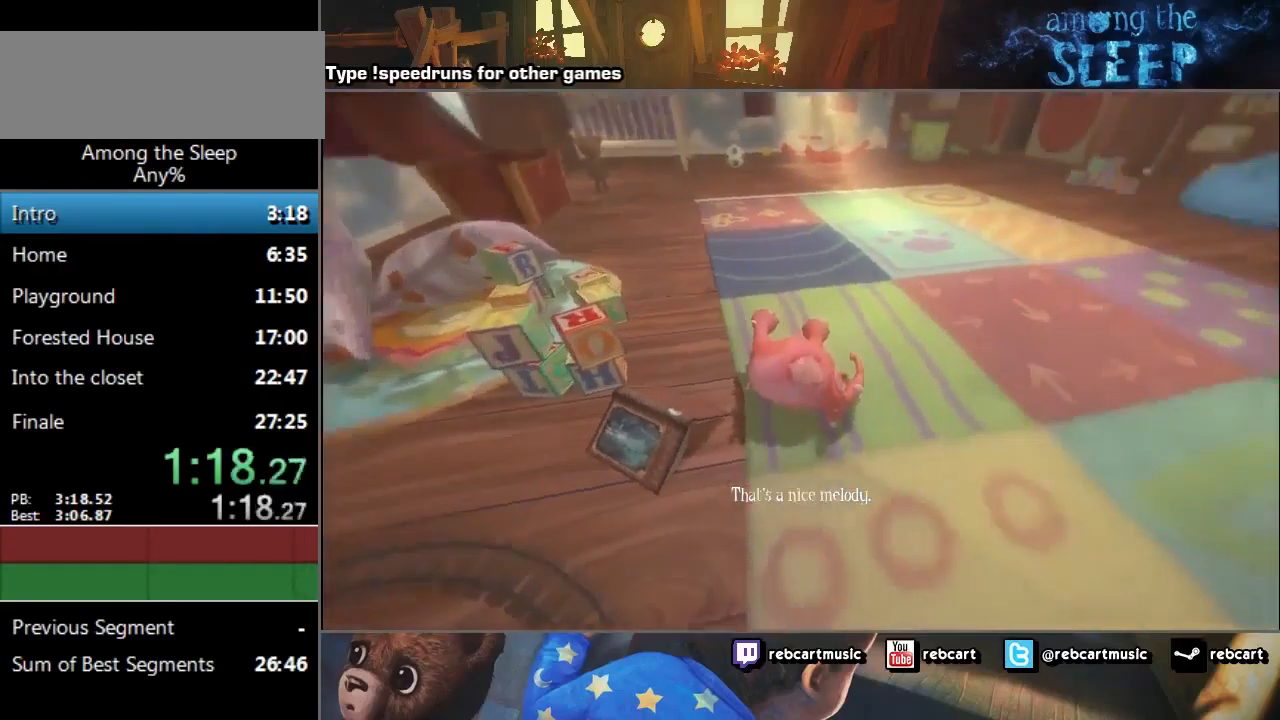
{"keys": ["click"], "events": [[100, "w", "up"], [367, "click", "down"]]}
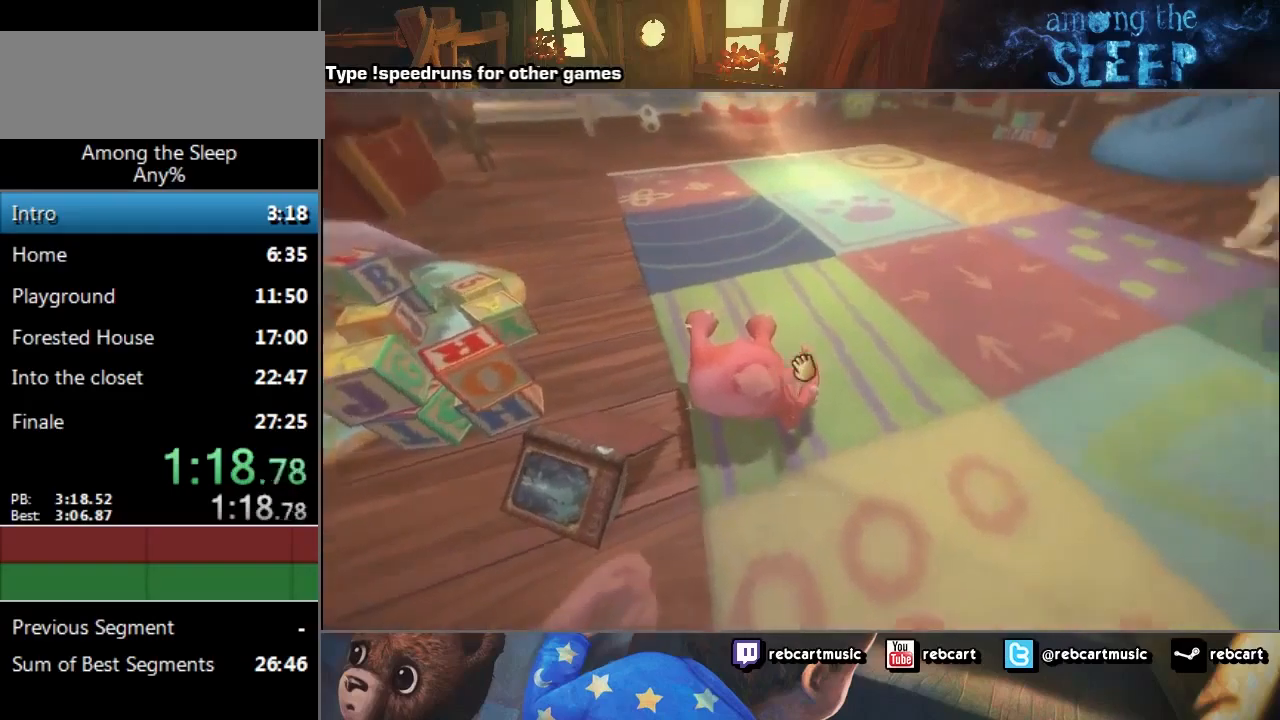
{"keys": ["click"], "events": []}
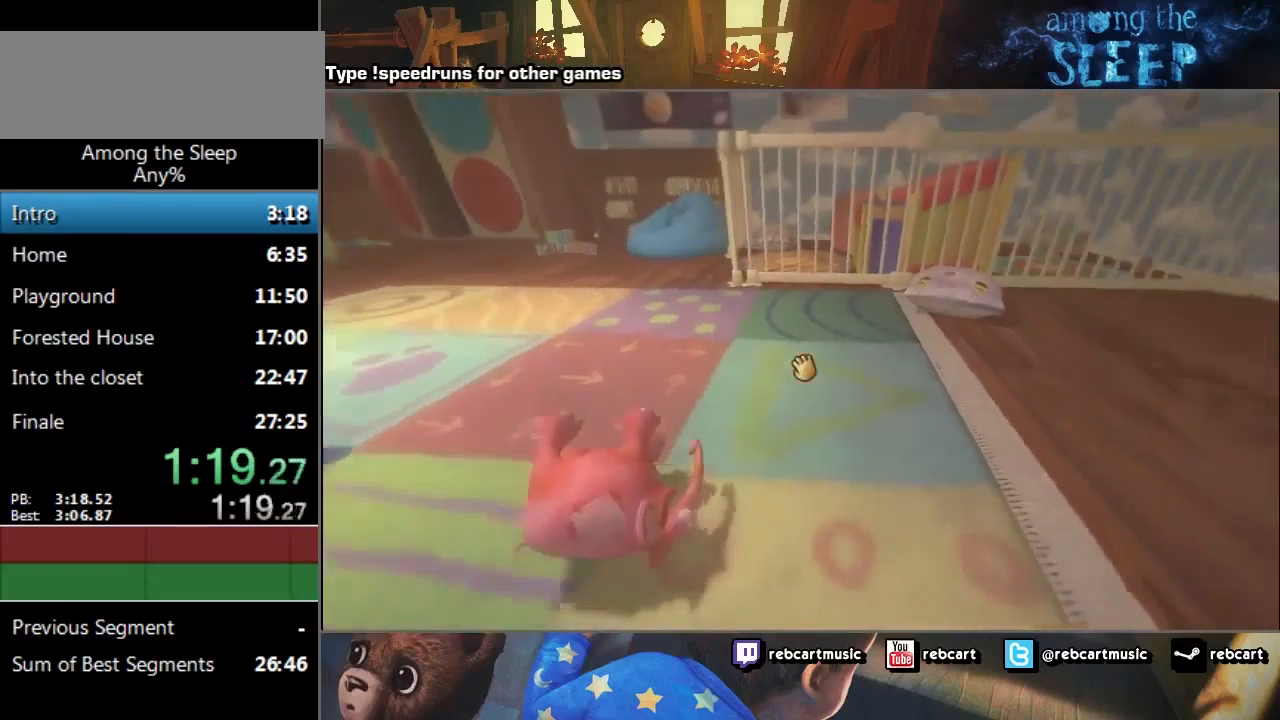
{"keys": [], "events": [[467, "click", "up"]]}
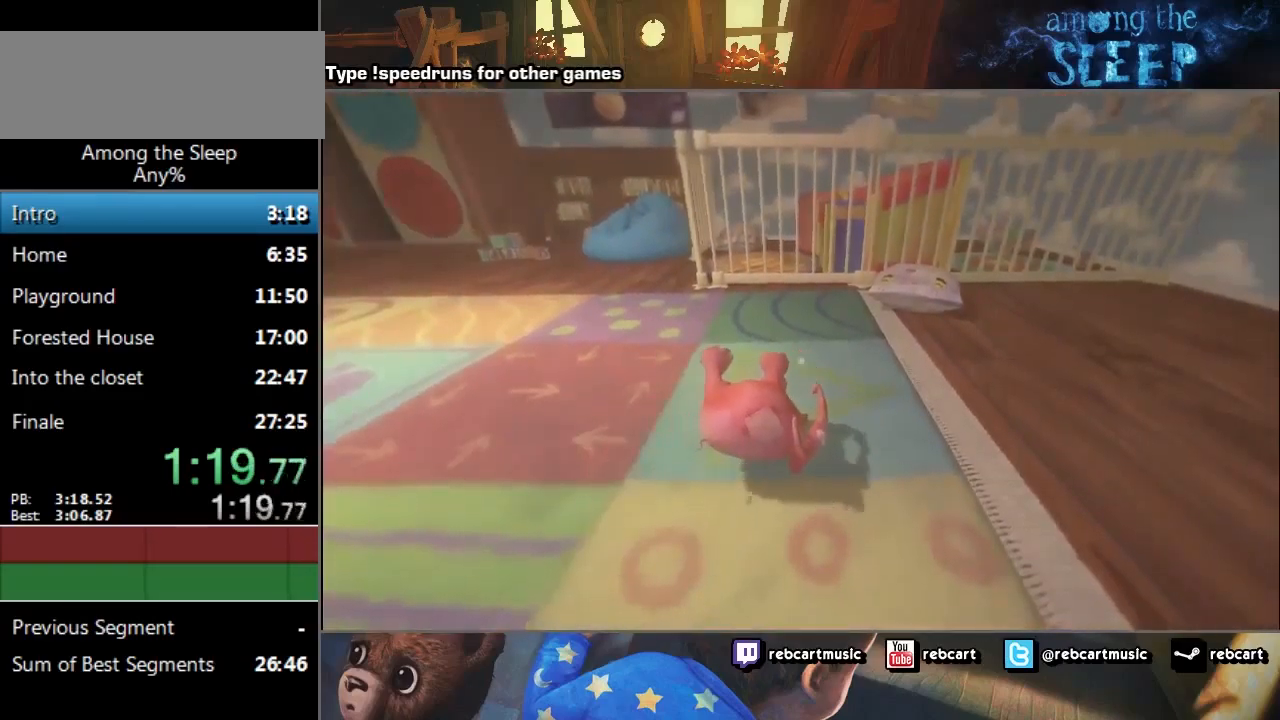
{"keys": [], "events": []}
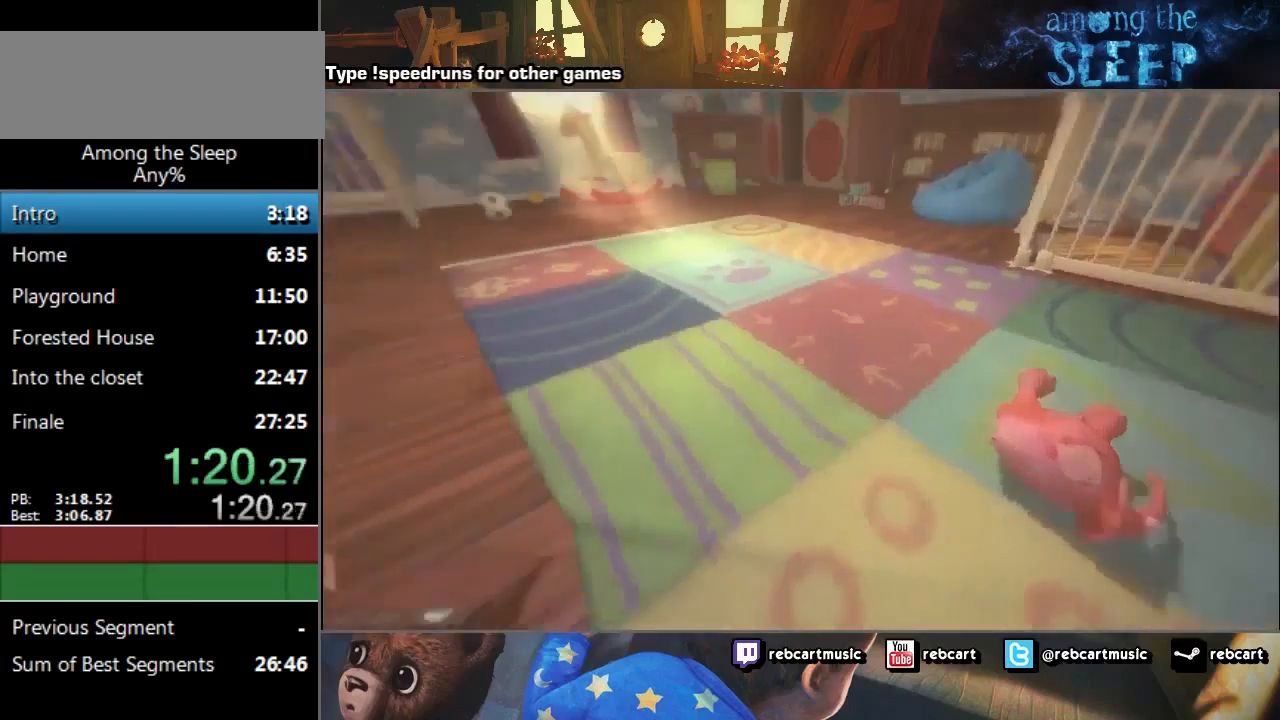
{"keys": [], "events": []}
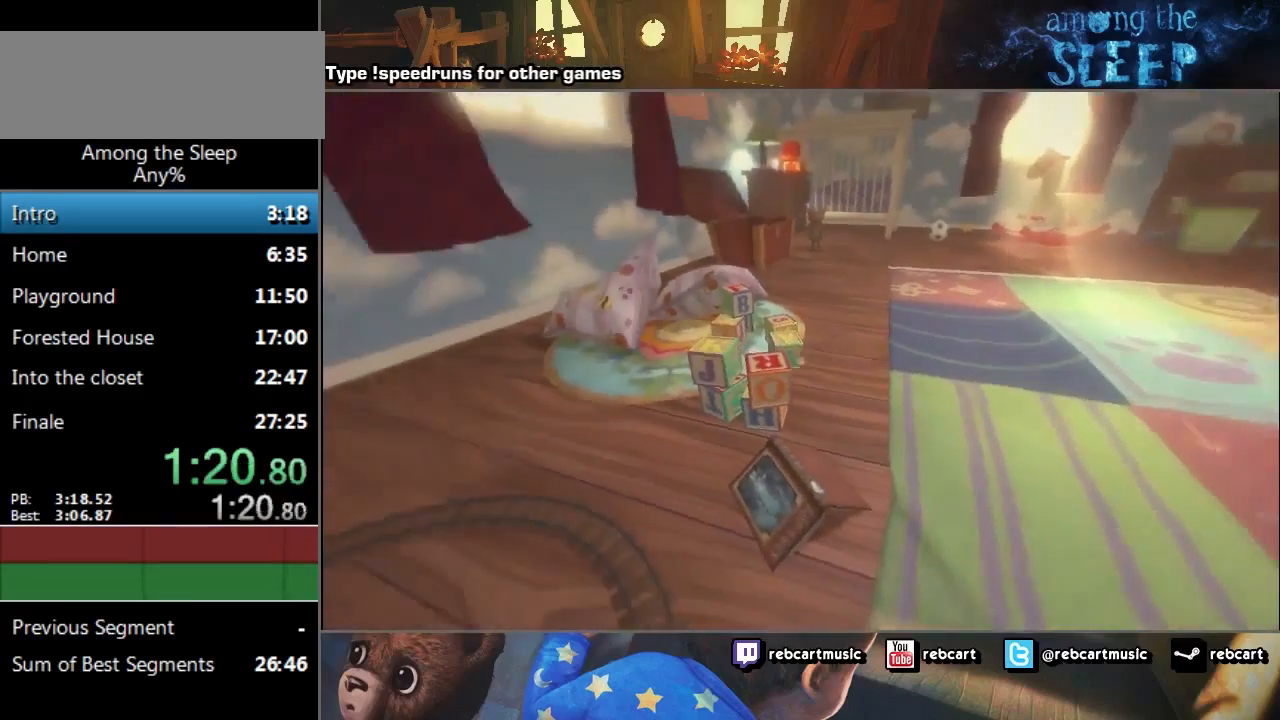
{"keys": [], "events": []}
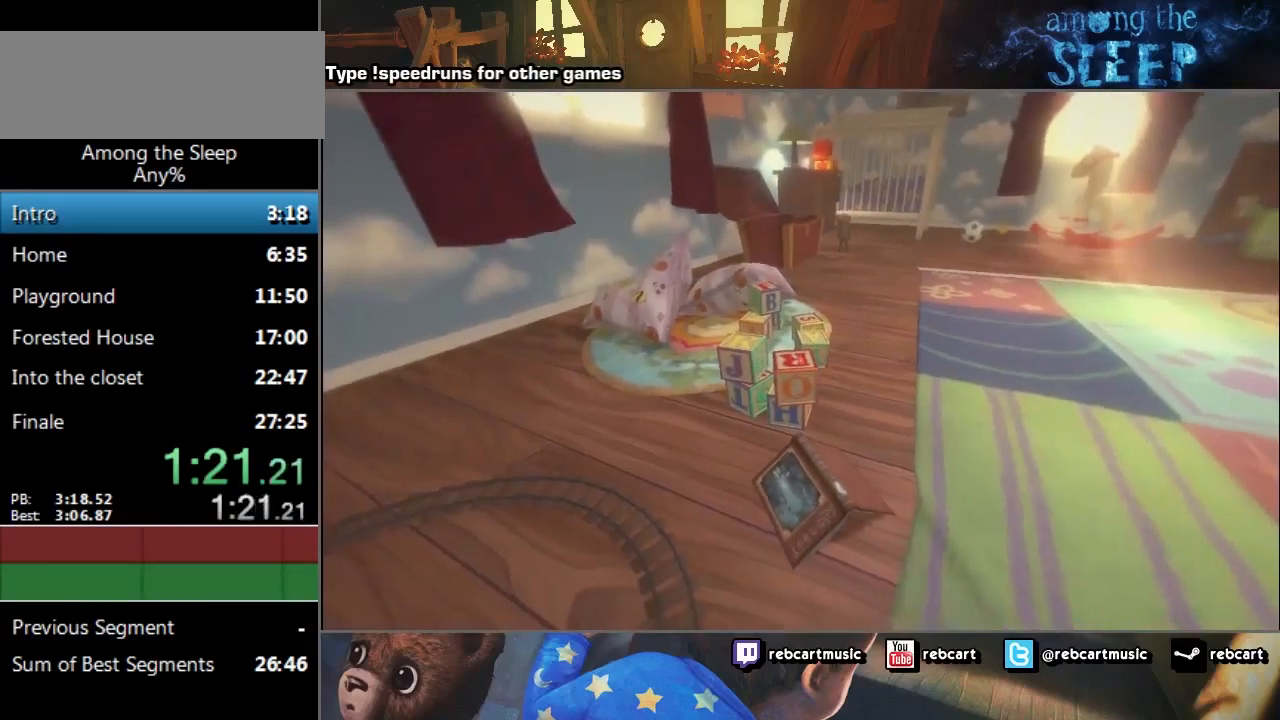
{"keys": [], "events": [[67, "a", "down"], [100, "a", "up"]]}
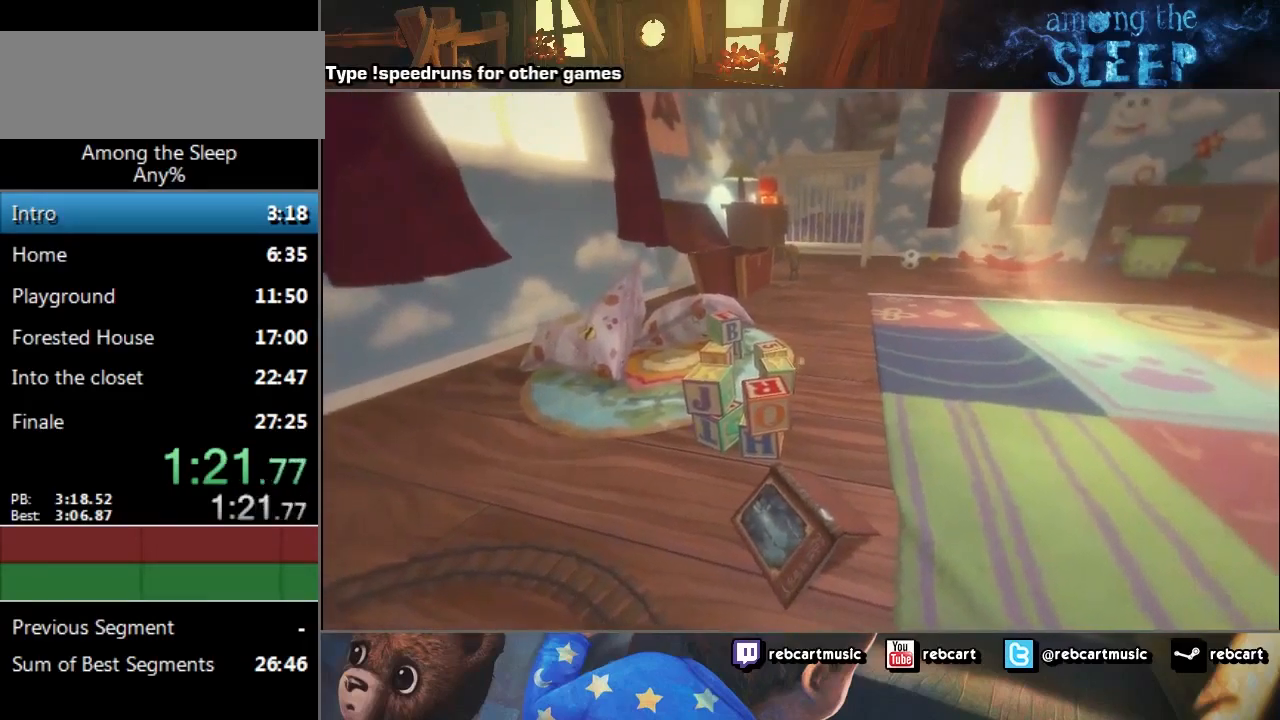
{"keys": [], "events": []}
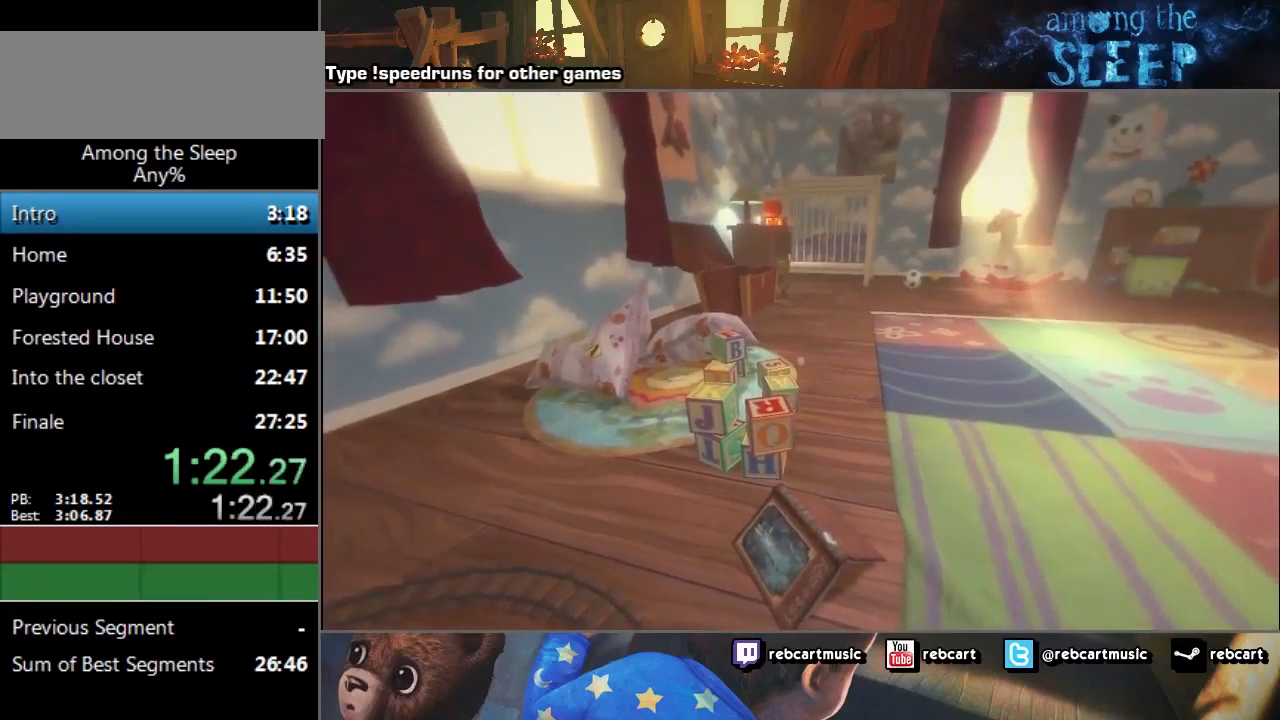
{"keys": [], "events": []}
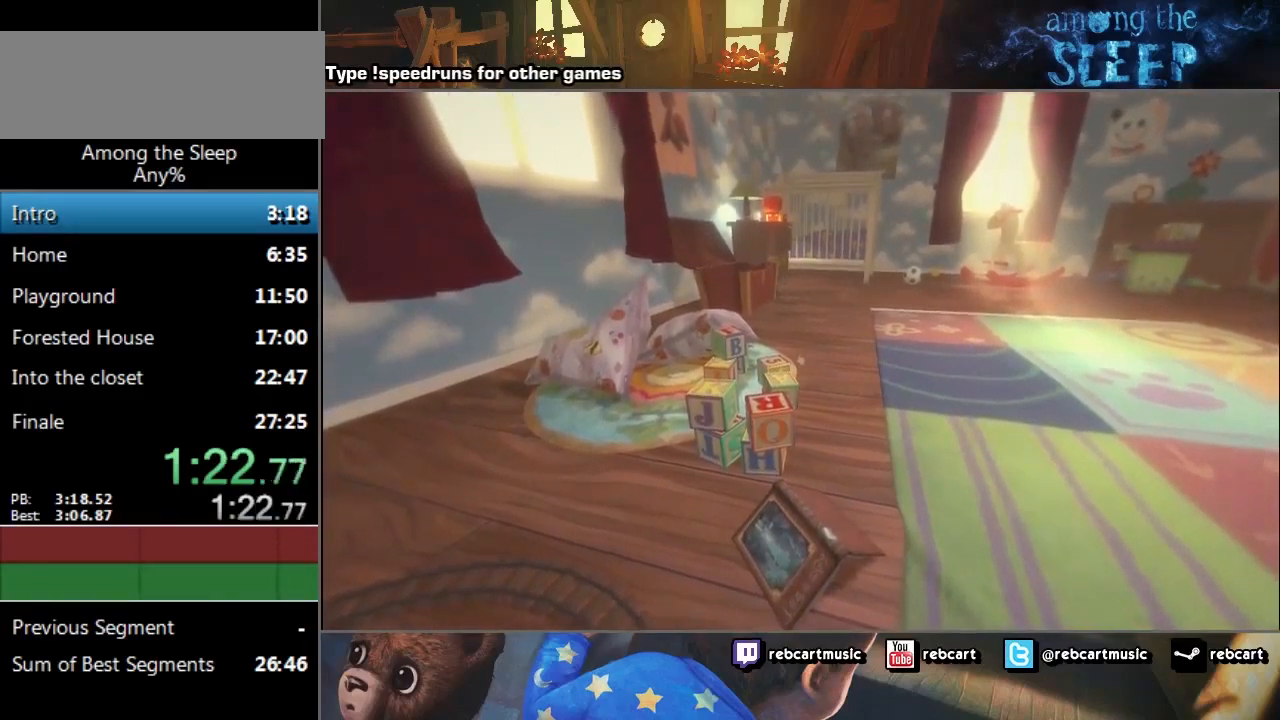
{"keys": [], "events": []}
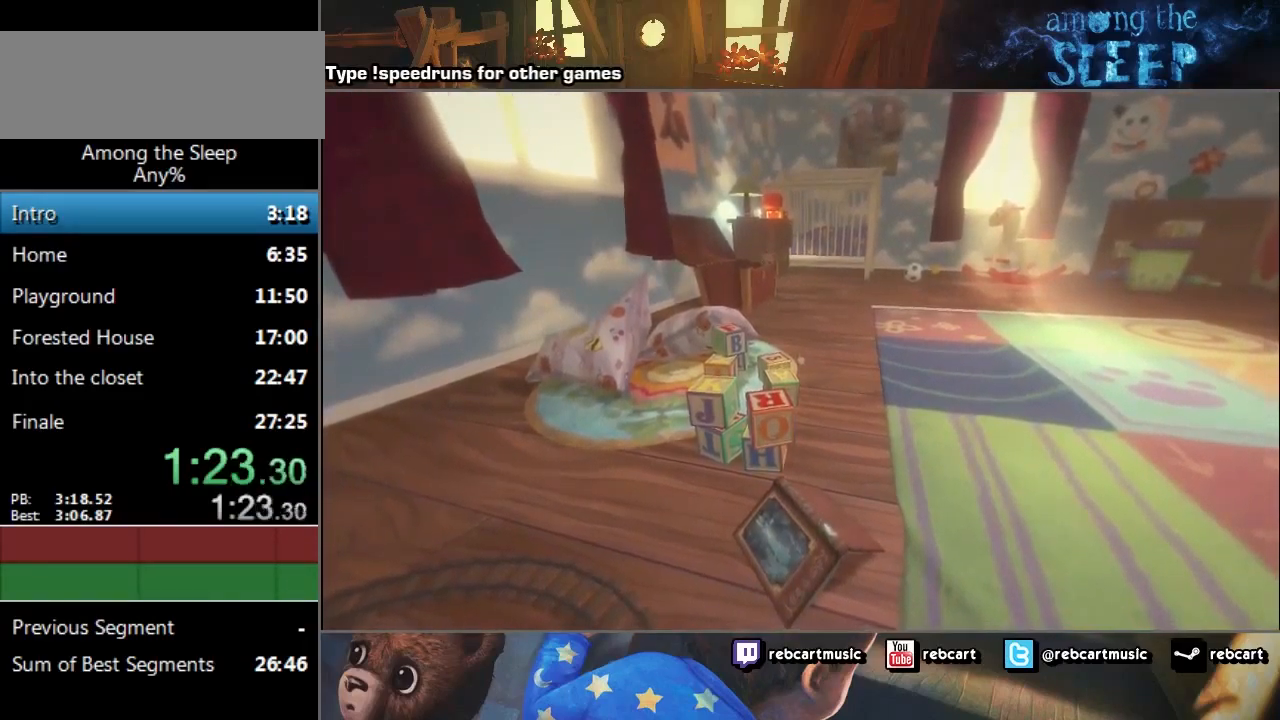
{"keys": [], "events": []}
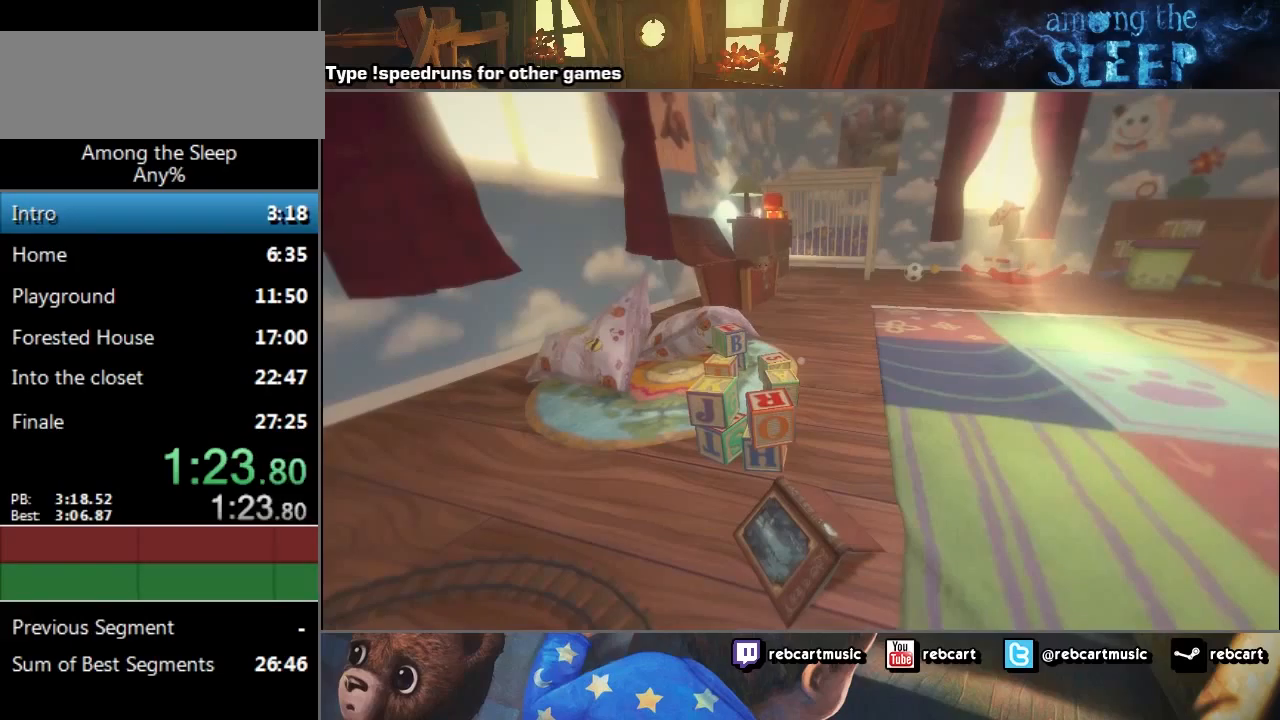
{"keys": [], "events": []}
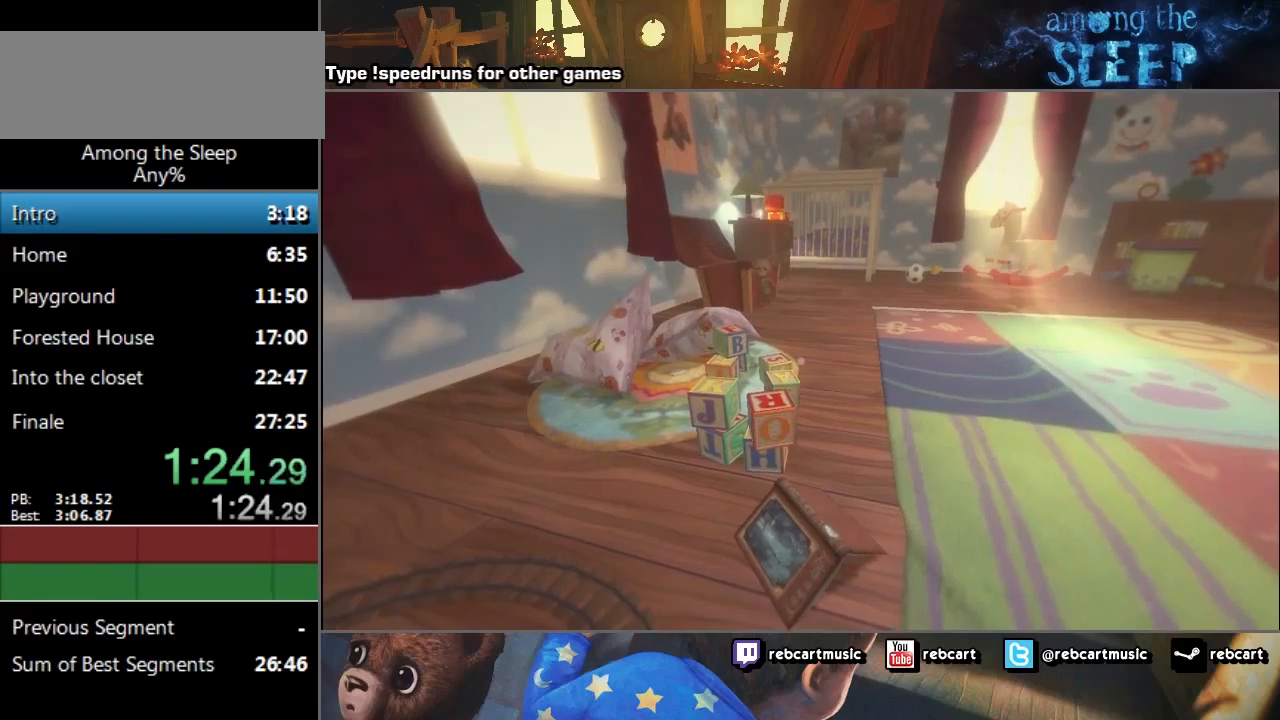
{"keys": [], "events": []}
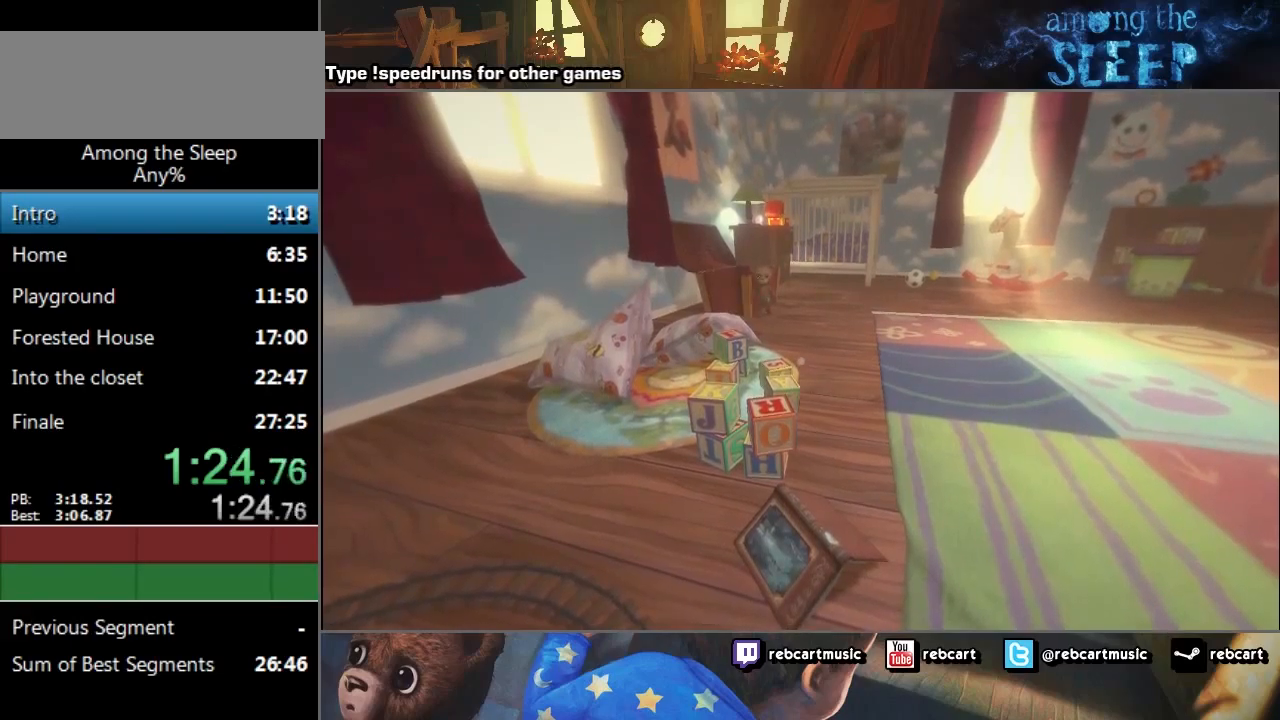
{"keys": [], "events": []}
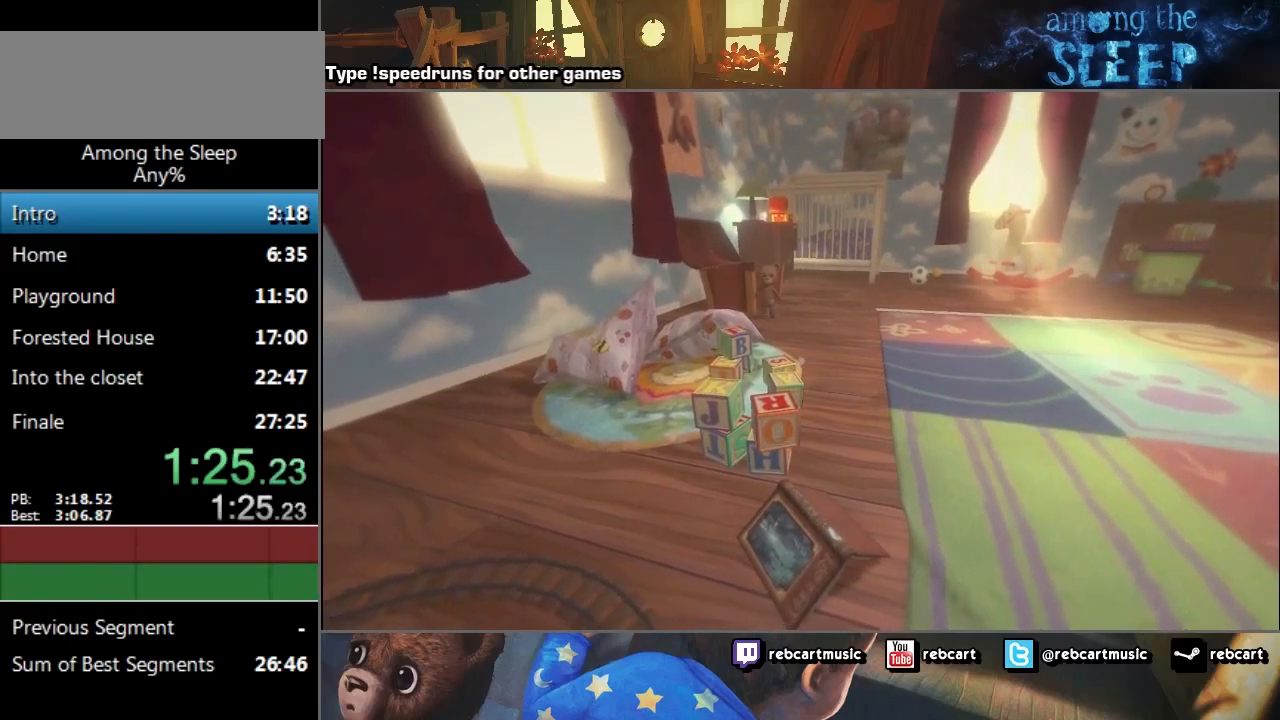
{"keys": [], "events": [[100, "d", "down"], [234, "d", "up"]]}